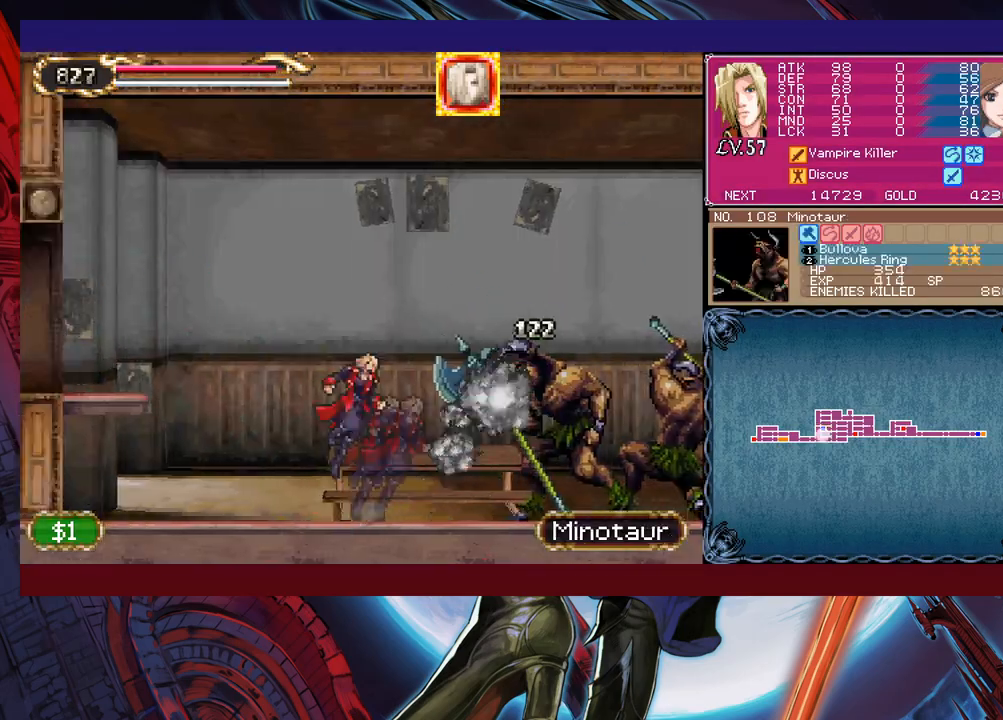
Gameplay with a controller (Xbox layout); each line is a JSON object with the inputs held at the frame after it. "events" lists button and stick changes between this image and that frame as [ms after this image, input, new state], when the widget could be followed in between. Not read: L2 L3 R2 R3 right_stick.
{"buttons": [], "left_stick": "right", "events": [[17, "B", "up"], [33, "B", "down"], [50, "B", "up"], [50, "X", "down"], [67, "X", "up"], [133, "left_stick", "center"], [183, "X", "down"], [233, "X", "up"], [267, "left_stick", "right"], [283, "X", "down"], [317, "X", "up"], [400, "left_stick", "left"], [417, "B", "down"], [467, "B", "up"], [500, "left_stick", "right"]]}
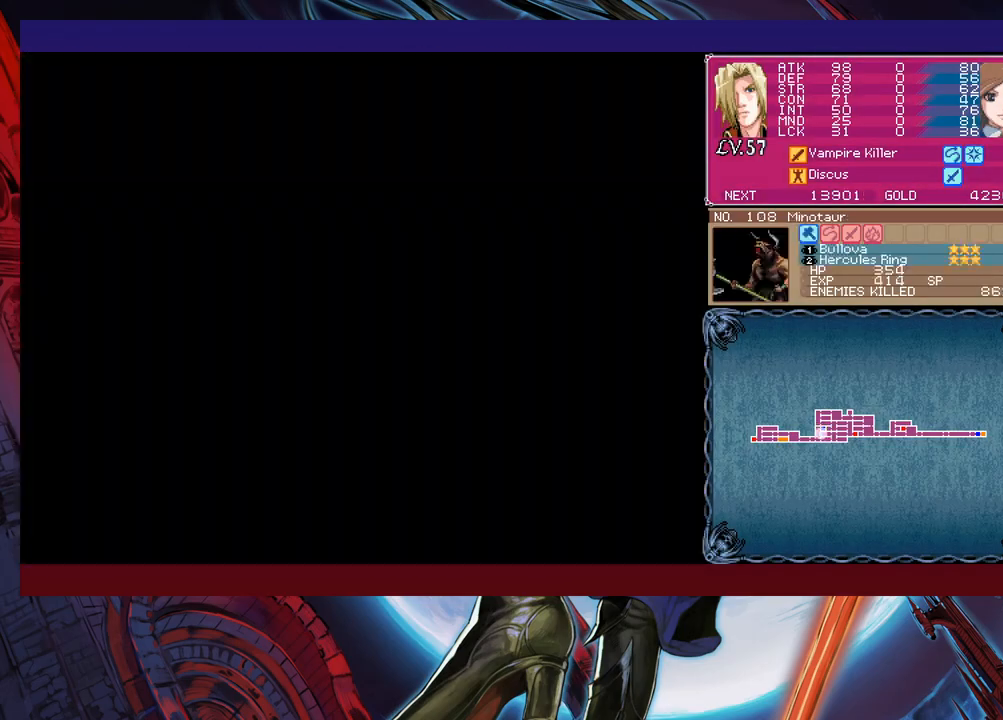
{"buttons": [], "left_stick": "left", "events": [[33, "B", "down"], [67, "B", "up"], [100, "X", "down"], [117, "X", "up"], [117, "left_stick", "center"], [150, "X", "down"], [183, "X", "up"], [250, "X", "down"], [267, "X", "up"], [333, "X", "down"], [350, "X", "up"], [383, "left_stick", "left"], [433, "B", "down"], [483, "B", "up"]]}
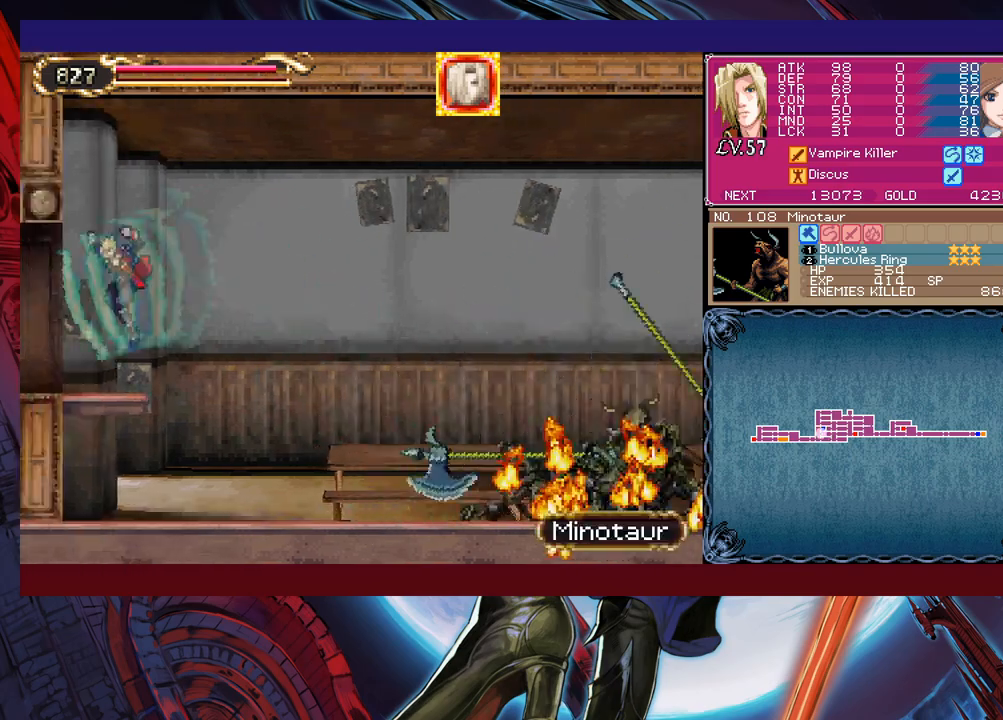
{"buttons": ["X"], "left_stick": "center", "events": [[50, "left_stick", "right"], [83, "B", "down"], [117, "B", "up"], [133, "X", "down"], [150, "X", "up"], [200, "X", "down"], [217, "left_stick", "center"], [233, "X", "up"], [300, "X", "down"], [333, "X", "up"], [350, "X", "down"], [483, "X", "up"], [500, "X", "down"]]}
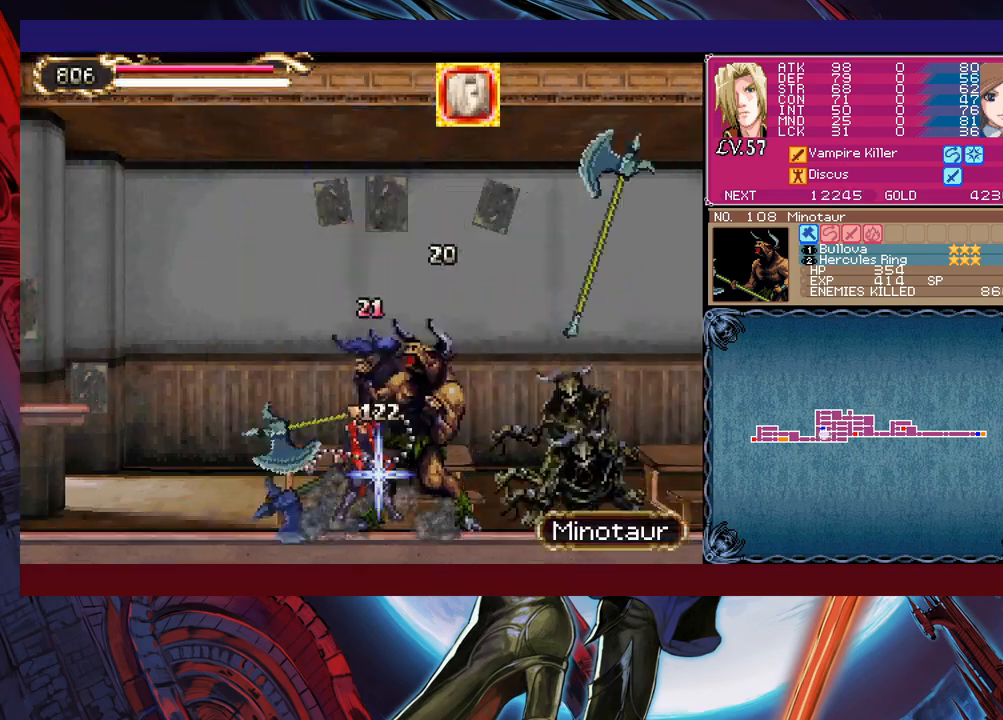
{"buttons": [], "left_stick": "up-left", "events": [[33, "X", "up"], [67, "left_stick", "left"], [117, "B", "down"], [150, "B", "up"], [200, "left_stick", "right"], [217, "B", "down"], [233, "B", "up"], [267, "X", "down"], [283, "X", "up"], [300, "X", "down"], [333, "X", "up"], [350, "X", "down"], [367, "X", "up"], [383, "Y", "down"], [400, "X", "down"], [400, "Y", "up"], [400, "left_stick", "up-right"], [433, "X", "up"], [450, "Y", "down"], [467, "left_stick", "up-left"], [483, "B", "down"], [483, "Y", "up"], [500, "B", "up"]]}
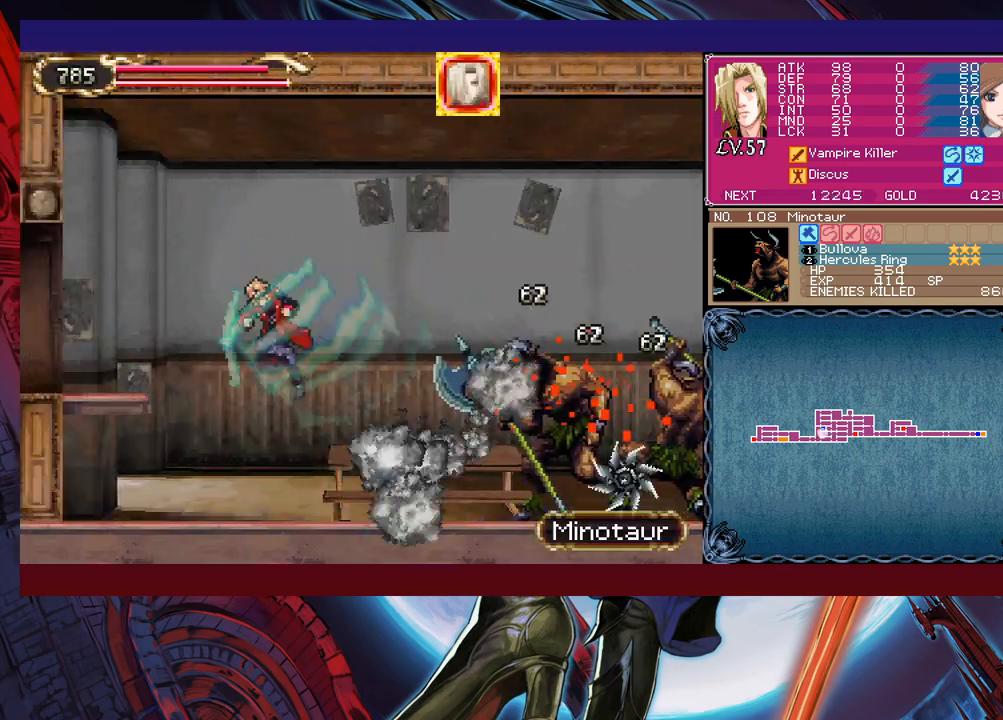
{"buttons": [], "left_stick": "right", "events": [[17, "B", "down"], [33, "B", "up"], [50, "X", "down"], [67, "left_stick", "left"], [100, "X", "up"], [150, "X", "down"], [167, "X", "up"], [167, "left_stick", "right"], [183, "X", "down"], [217, "X", "up"], [267, "X", "down"], [300, "X", "up"], [383, "B", "down"], [400, "left_stick", "left"], [417, "B", "up"], [467, "left_stick", "right"]]}
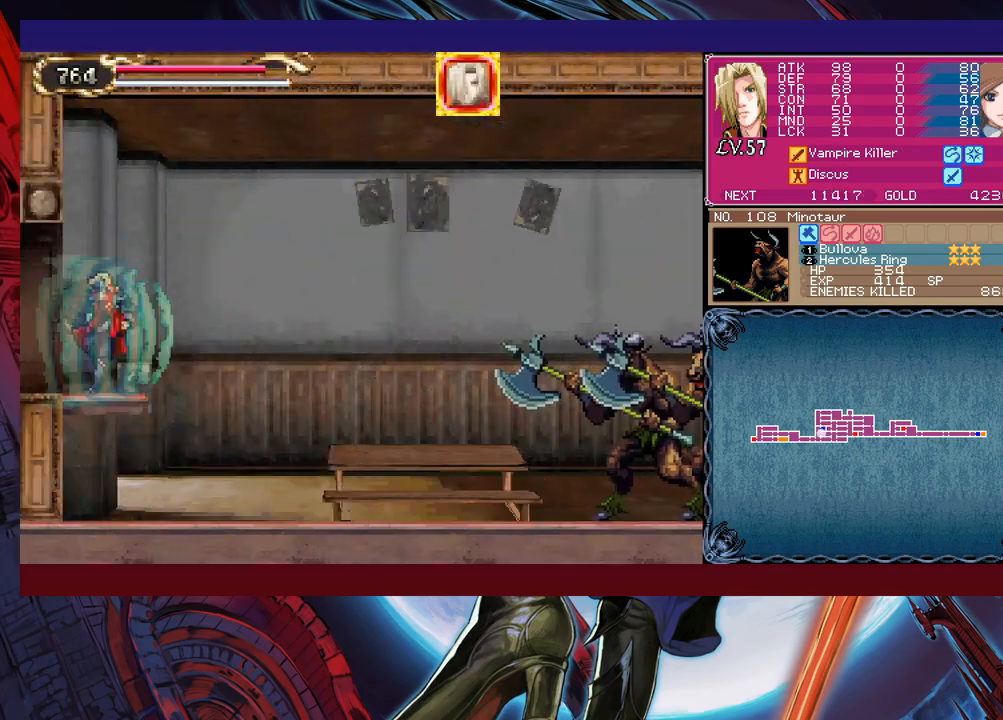
{"buttons": ["B"], "left_stick": "right", "events": [[17, "B", "down"], [33, "B", "up"], [67, "X", "down"], [83, "X", "up"], [133, "X", "down"], [150, "left_stick", "center"], [200, "X", "up"], [250, "X", "down"], [267, "X", "up"], [283, "X", "down"], [317, "X", "up"], [333, "Y", "down"], [333, "left_stick", "left"], [350, "B", "down"], [350, "Y", "up"], [400, "B", "up"], [467, "left_stick", "right"], [500, "B", "down"]]}
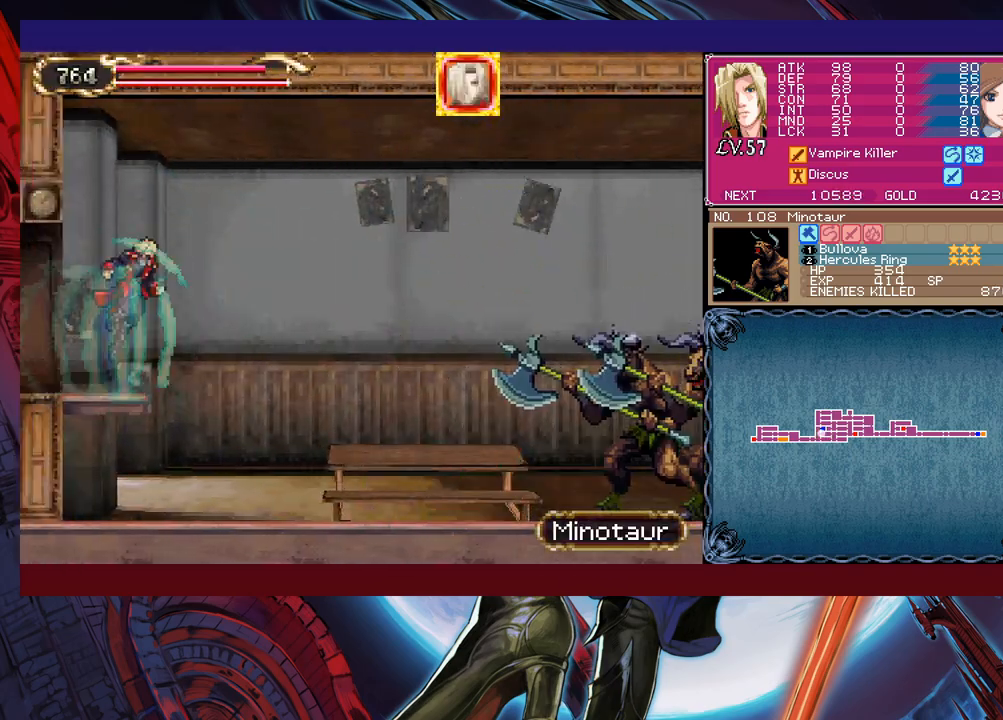
{"buttons": ["B"], "left_stick": "down-left", "events": [[17, "B", "up"], [33, "B", "down"], [50, "B", "up"], [67, "X", "down"], [83, "X", "up"], [133, "X", "down"], [133, "left_stick", "center"], [183, "X", "up"], [233, "X", "down"], [250, "X", "up"], [350, "left_stick", "right"], [483, "B", "down"], [500, "left_stick", "down-left"]]}
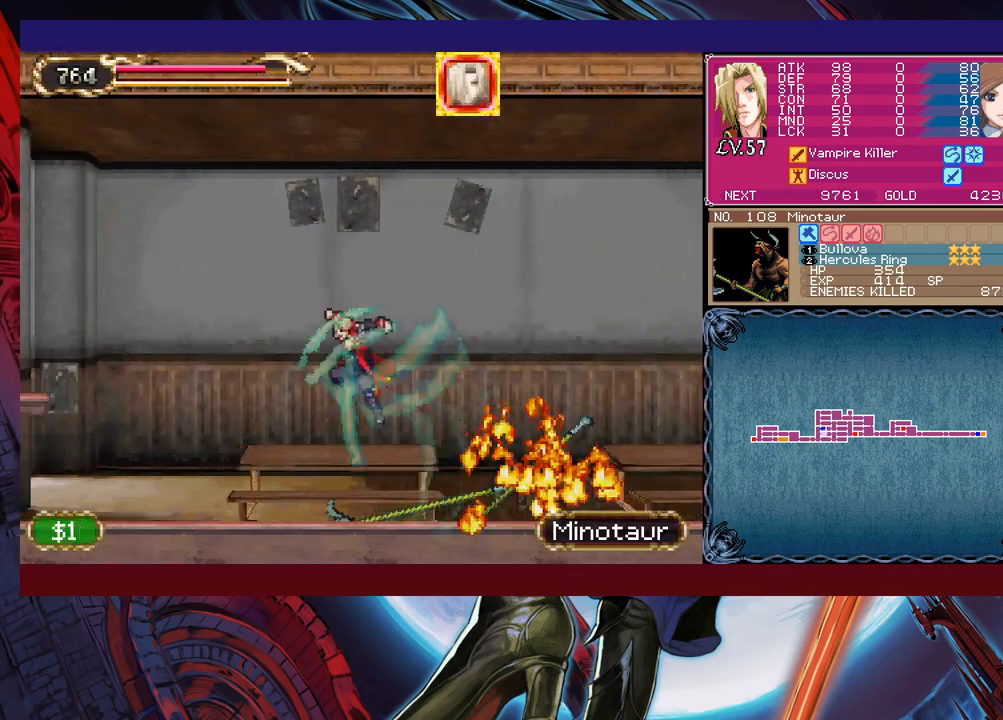
{"buttons": [], "left_stick": "right", "events": [[17, "B", "up"], [17, "left_stick", "left"], [33, "B", "down"], [50, "B", "up"], [83, "B", "down"], [100, "B", "up"], [117, "left_stick", "right"], [250, "left_stick", "center"], [317, "X", "down"], [350, "X", "up"], [450, "left_stick", "right"]]}
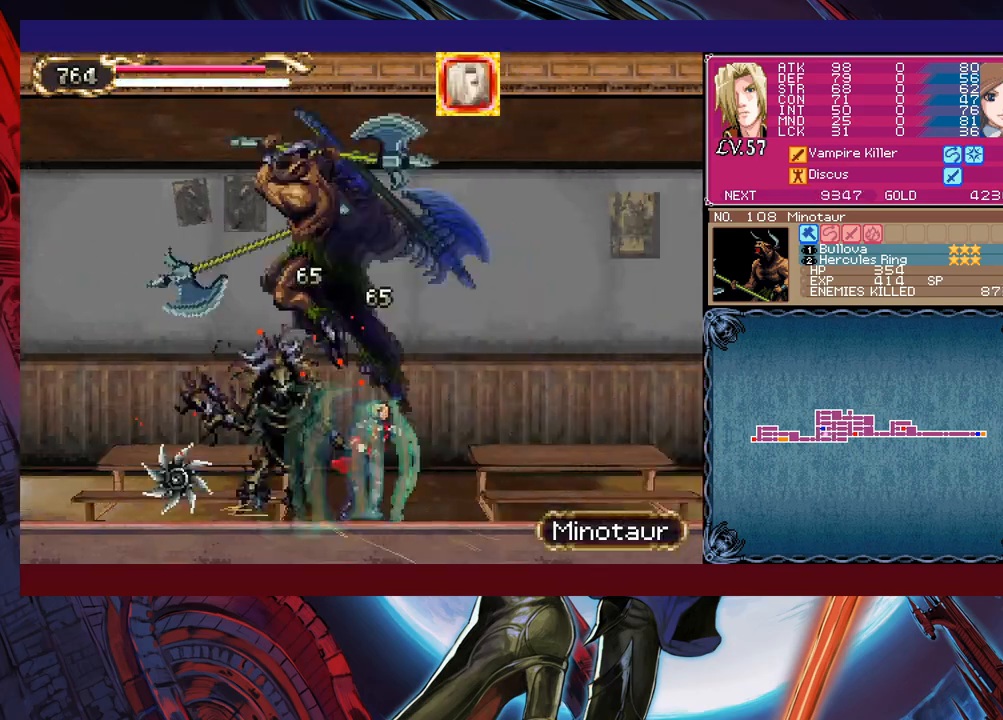
{"buttons": [], "left_stick": "center", "events": [[17, "X", "down"], [17, "left_stick", "center"], [33, "X", "up"], [67, "left_stick", "left"], [133, "B", "down"], [150, "B", "up"], [167, "B", "down"], [183, "B", "up"], [200, "B", "down"], [217, "B", "up"], [250, "left_stick", "right"], [350, "X", "down"], [367, "X", "up"], [400, "X", "down"], [400, "left_stick", "center"], [483, "X", "up"]]}
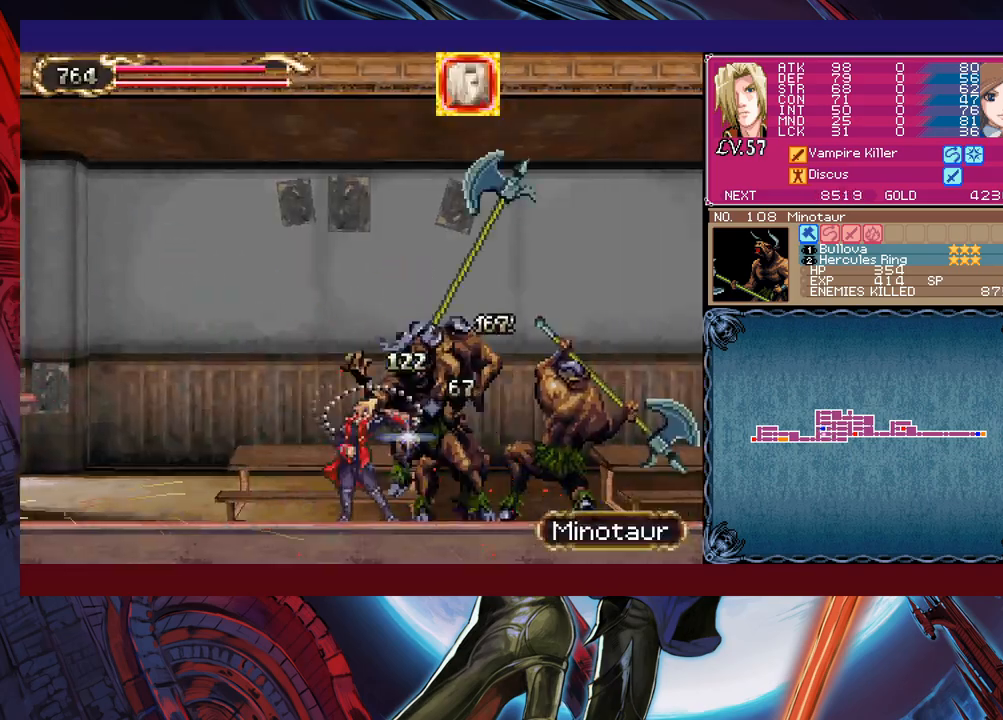
{"buttons": [], "left_stick": "right", "events": [[50, "X", "down"], [200, "X", "up"], [217, "X", "down"], [233, "X", "up"], [250, "left_stick", "left"], [317, "B", "down"], [333, "B", "up"], [350, "B", "down"], [367, "B", "up"], [383, "B", "down"], [400, "B", "up"], [417, "left_stick", "right"], [467, "B", "down"], [483, "B", "up"]]}
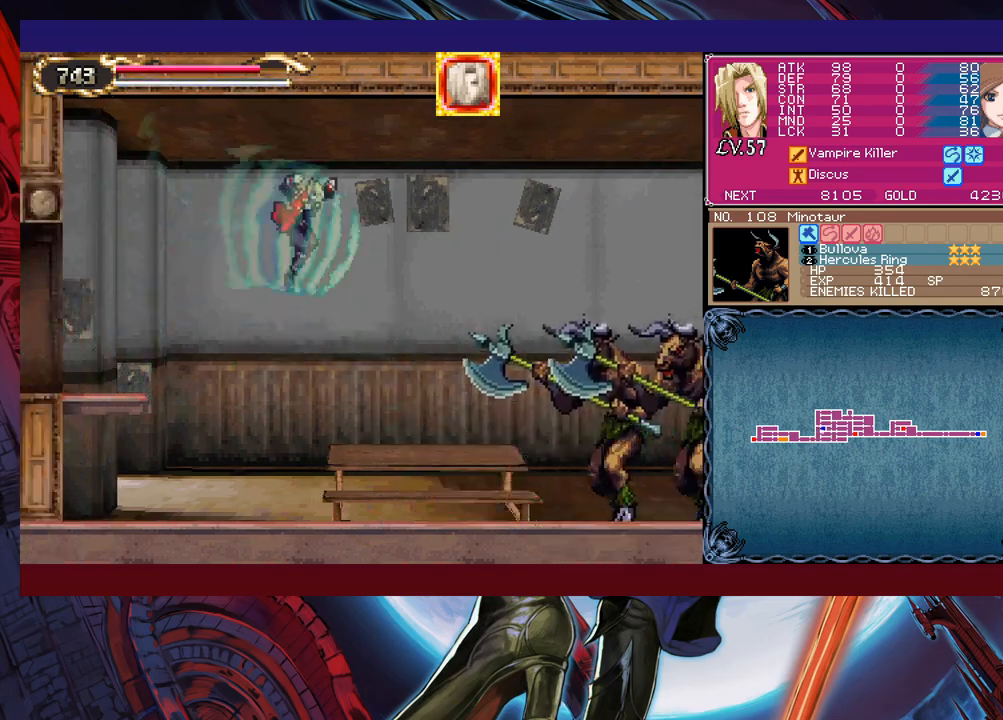
{"buttons": ["B"], "left_stick": "left", "events": [[17, "X", "down"], [33, "X", "up"], [67, "X", "down"], [83, "left_stick", "center"], [100, "X", "up"], [150, "X", "down"], [183, "X", "up"], [233, "X", "down"], [283, "left_stick", "up"], [367, "X", "up"], [400, "X", "down"], [433, "X", "up"], [433, "left_stick", "left"], [483, "B", "down"]]}
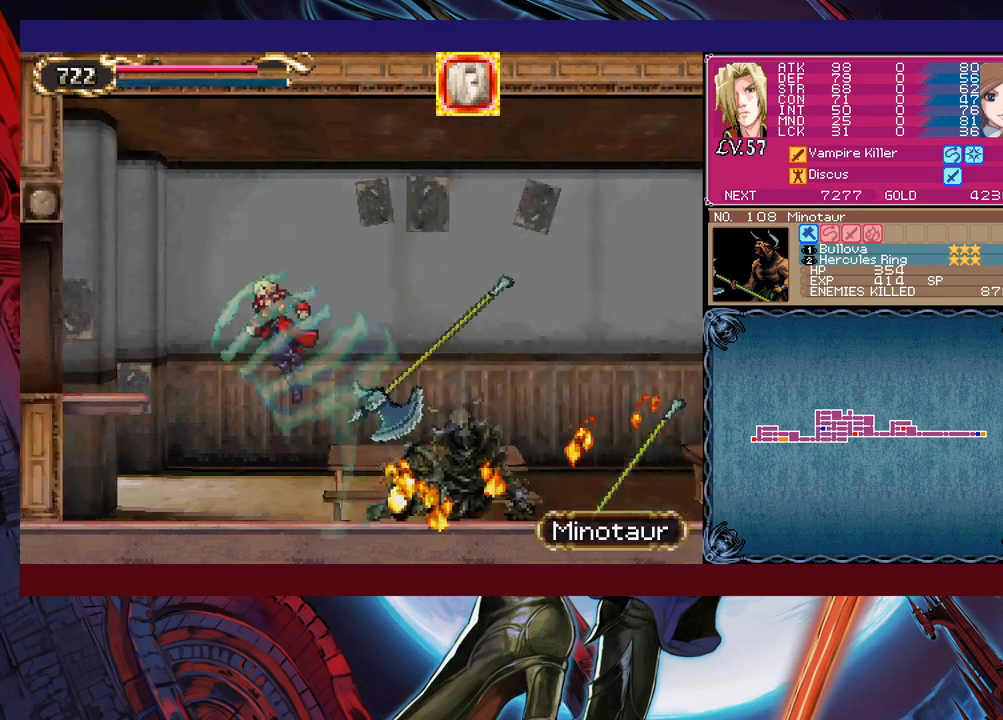
{"buttons": ["B"], "left_stick": "left", "events": [[33, "B", "up"], [83, "left_stick", "right"], [117, "B", "down"], [150, "B", "up"], [183, "X", "down"], [200, "X", "up"], [217, "X", "down"], [233, "X", "up"], [233, "left_stick", "center"], [283, "X", "down"], [333, "X", "up"], [467, "left_stick", "left"], [500, "B", "down"]]}
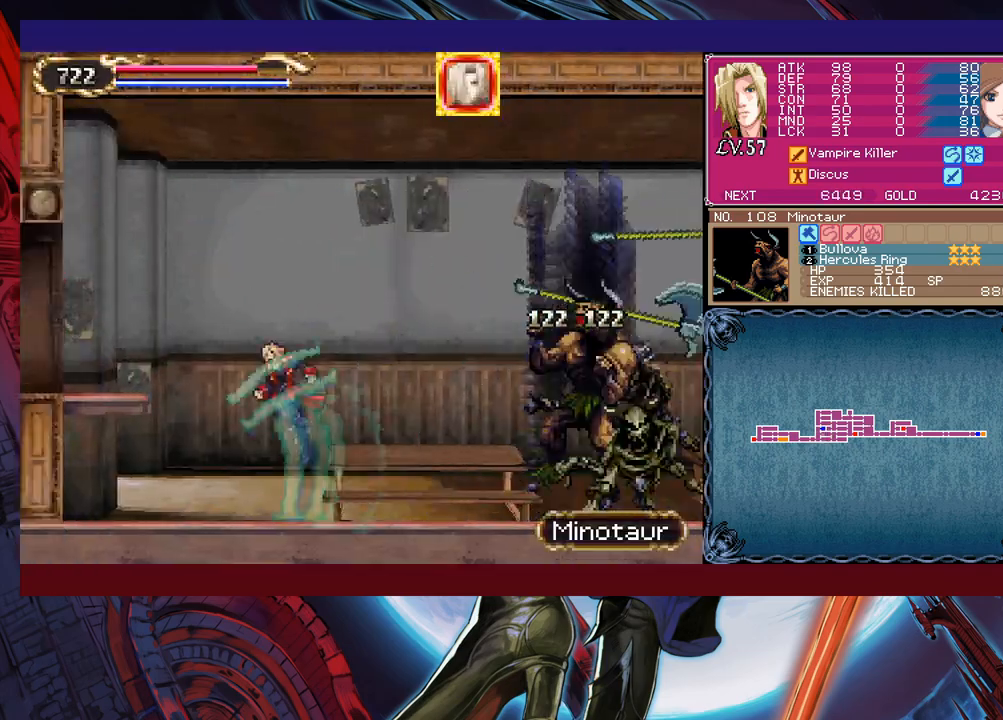
{"buttons": ["X"], "left_stick": "center", "events": [[17, "B", "up"], [33, "B", "down"], [67, "B", "up"], [83, "left_stick", "right"], [117, "B", "down"], [133, "B", "up"], [183, "X", "down"], [200, "X", "up"], [250, "left_stick", "center"], [283, "X", "down"], [333, "X", "up"], [350, "X", "down"], [367, "X", "up"], [400, "left_stick", "left"], [450, "B", "down"], [467, "B", "up"], [467, "X", "down"], [467, "left_stick", "center"]]}
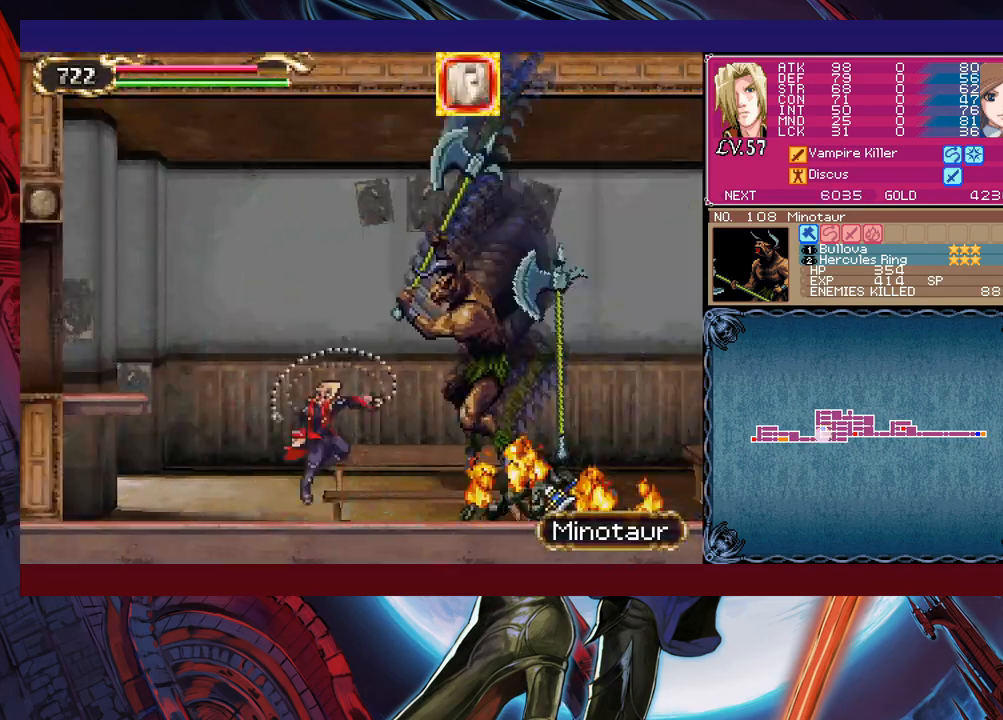
{"buttons": [], "left_stick": "center", "events": [[17, "X", "up"], [17, "left_stick", "right"], [100, "left_stick", "left"], [117, "B", "down"], [167, "B", "up"], [183, "B", "down"], [200, "B", "up"], [233, "B", "down"], [250, "B", "up"], [267, "left_stick", "right"], [300, "B", "down"], [317, "B", "up"], [367, "X", "down"], [383, "X", "up"], [400, "X", "down"], [417, "left_stick", "center"], [450, "X", "up"]]}
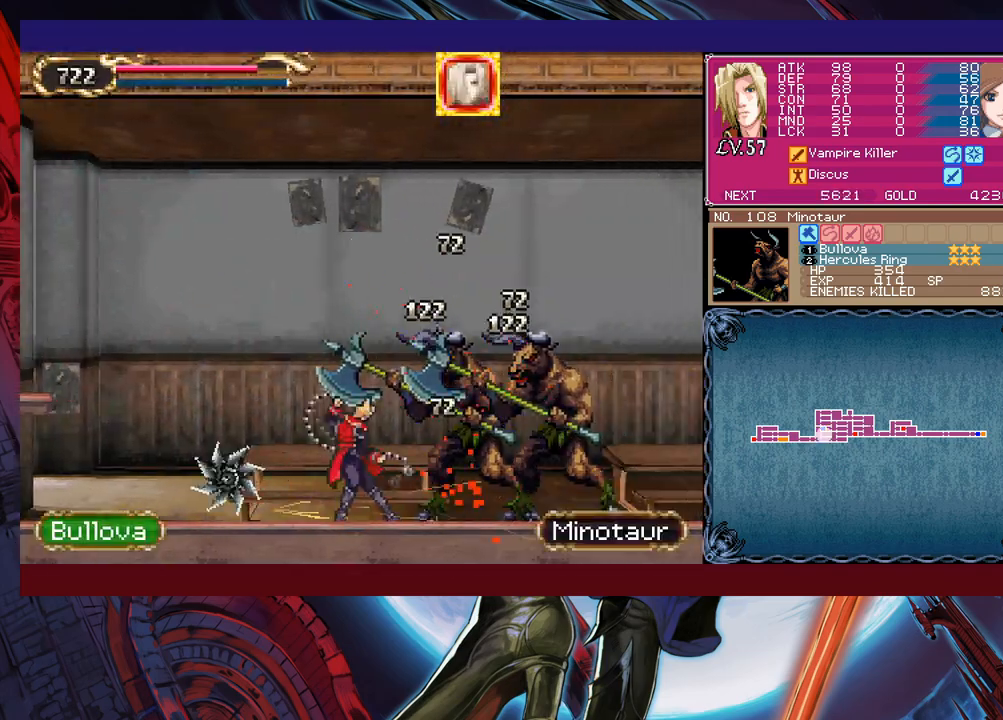
{"buttons": [], "left_stick": "right", "events": [[17, "X", "down"], [83, "X", "up"], [200, "START", "down"], [217, "START", "up"], [233, "A", "down"], [250, "A", "up"], [400, "B", "down"], [417, "B", "up"], [467, "left_stick", "right"]]}
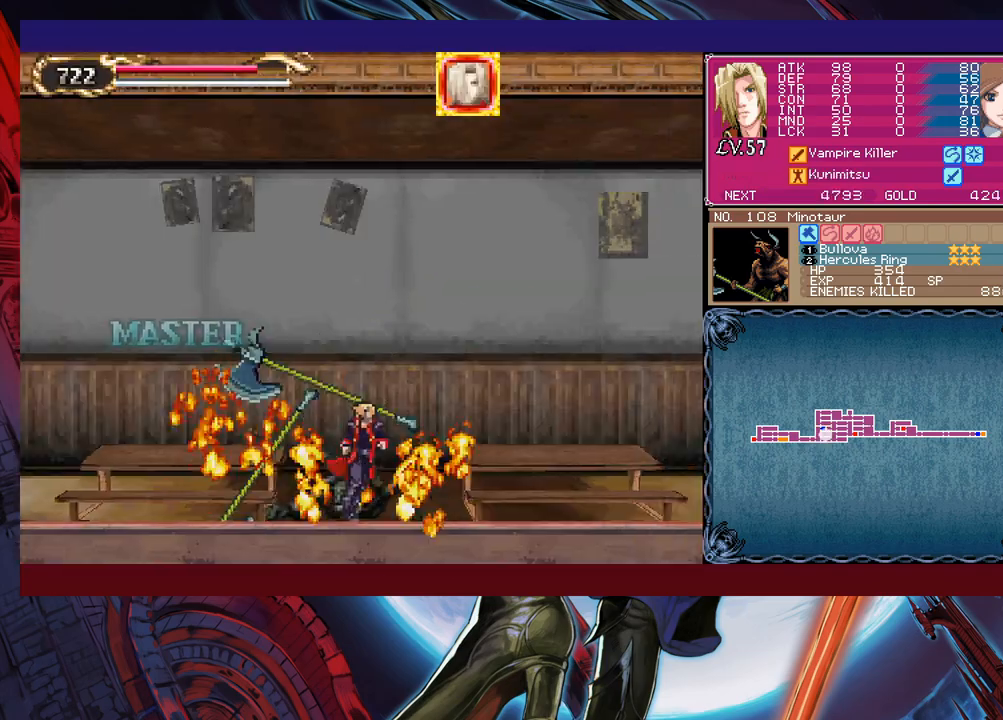
{"buttons": [], "left_stick": "right", "events": [[17, "left_stick", "up-left"], [33, "X", "down"], [50, "X", "up"], [183, "B", "down"], [200, "B", "up"], [217, "Y", "down"], [233, "Y", "up"], [233, "left_stick", "left"], [283, "R1", "down"], [300, "R1", "up"], [433, "B", "down"], [467, "B", "up"], [483, "left_stick", "right"]]}
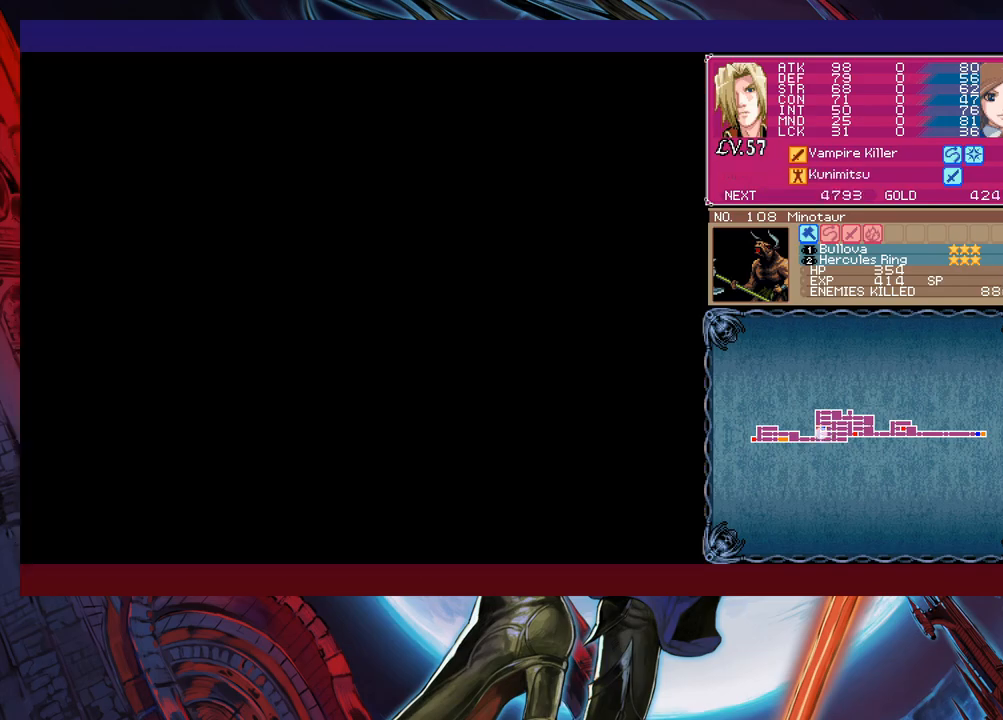
{"buttons": ["B"], "left_stick": "left", "events": [[133, "X", "down"], [150, "X", "up"], [167, "Y", "down"], [167, "left_stick", "center"], [183, "Y", "up"], [200, "X", "down"], [217, "X", "up"], [250, "left_stick", "right"], [300, "X", "down"], [317, "X", "up"], [333, "left_stick", "left"], [383, "left_stick", "right"], [467, "left_stick", "left"], [483, "B", "down"]]}
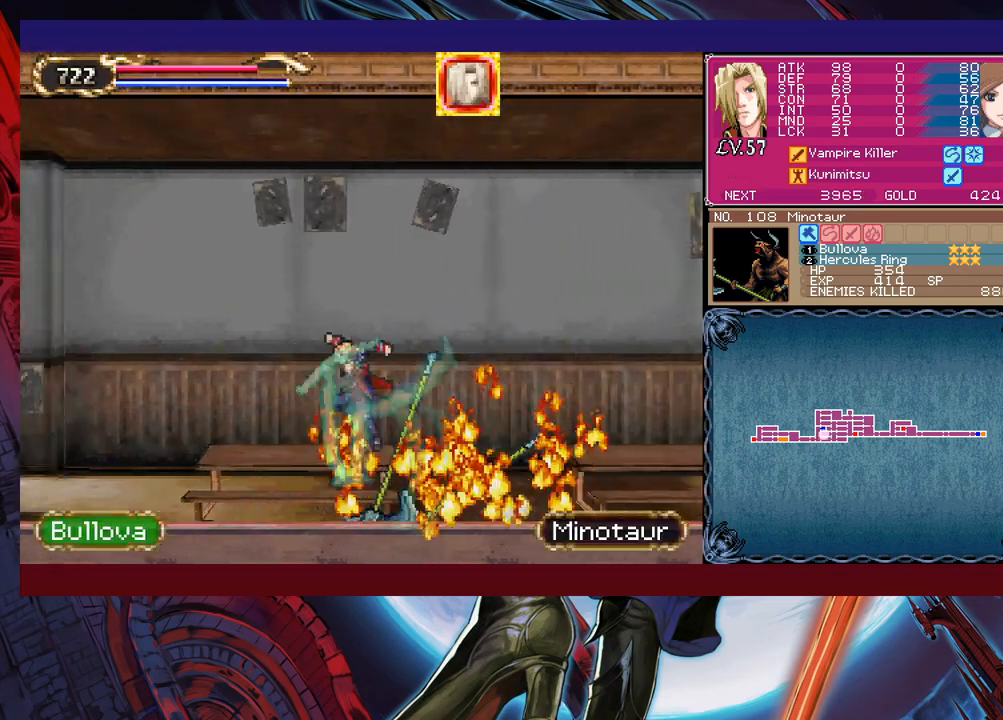
{"buttons": ["B"], "left_stick": "left", "events": [[17, "B", "up"], [33, "Y", "down"], [50, "B", "down"], [50, "Y", "up"], [67, "B", "up"], [150, "left_stick", "right"], [283, "X", "down"], [300, "left_stick", "center"], [383, "X", "up"], [433, "X", "down"], [450, "X", "up"], [467, "left_stick", "left"], [500, "B", "down"]]}
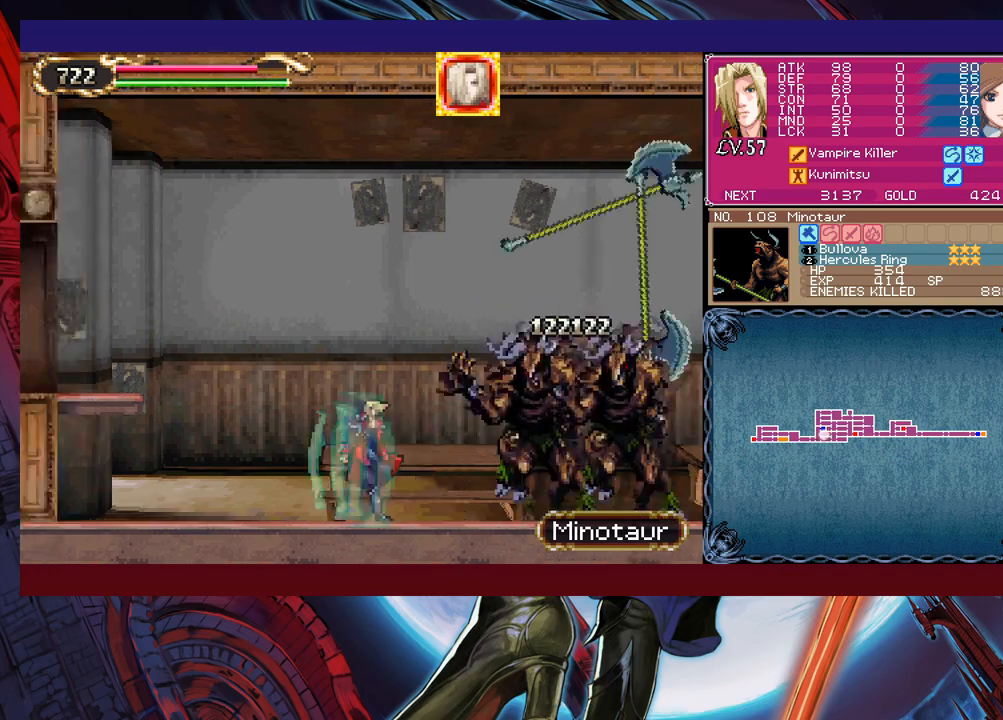
{"buttons": ["B"], "left_stick": "left", "events": [[50, "B", "up"], [100, "left_stick", "right"], [183, "X", "down"], [200, "X", "up"], [217, "X", "down"], [233, "X", "up"], [233, "left_stick", "center"], [283, "X", "down"], [350, "X", "up"], [400, "X", "down"], [417, "X", "up"], [433, "B", "down"], [433, "left_stick", "left"], [450, "B", "up"], [467, "B", "down"]]}
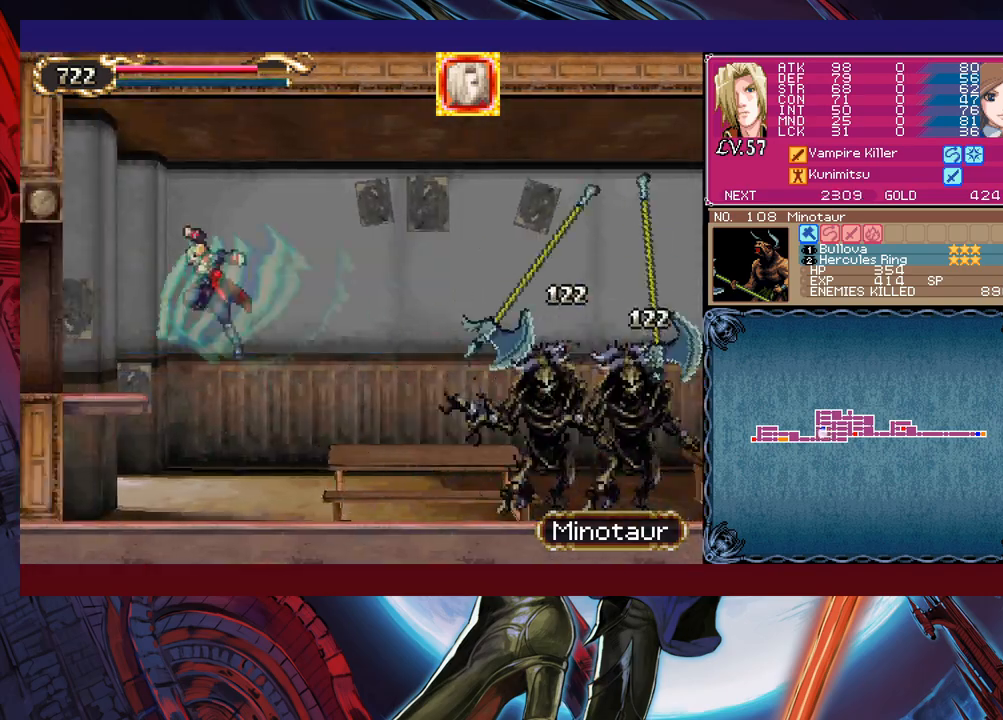
{"buttons": [], "left_stick": "down", "events": [[33, "B", "up"], [67, "left_stick", "right"], [133, "X", "down"], [150, "X", "up"], [183, "X", "down"], [200, "left_stick", "center"], [250, "X", "up"], [300, "X", "down"], [333, "X", "up"], [383, "X", "down"], [383, "left_stick", "up-left"], [400, "X", "up"], [450, "left_stick", "down"], [467, "L1", "down"], [483, "L1", "up"]]}
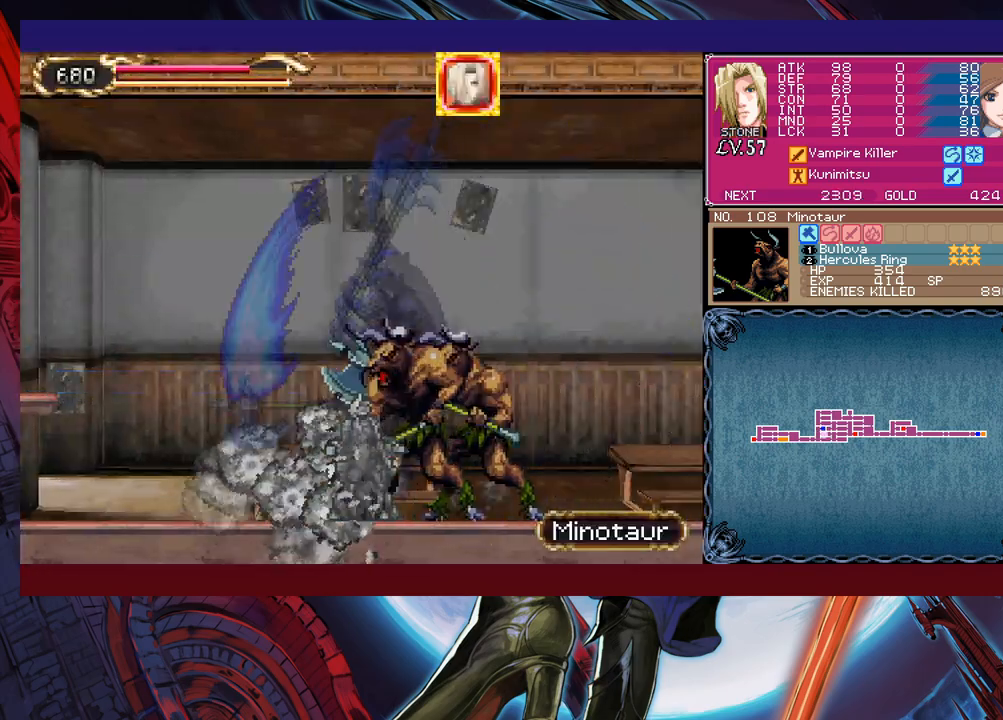
{"buttons": ["B"], "left_stick": "left", "events": [[117, "X", "down"], [117, "left_stick", "center"], [133, "X", "up"], [150, "X", "down"], [167, "X", "up"], [183, "left_stick", "left"], [250, "left_stick", "right"], [267, "X", "down"], [300, "X", "up"], [400, "left_stick", "left"], [450, "B", "down"]]}
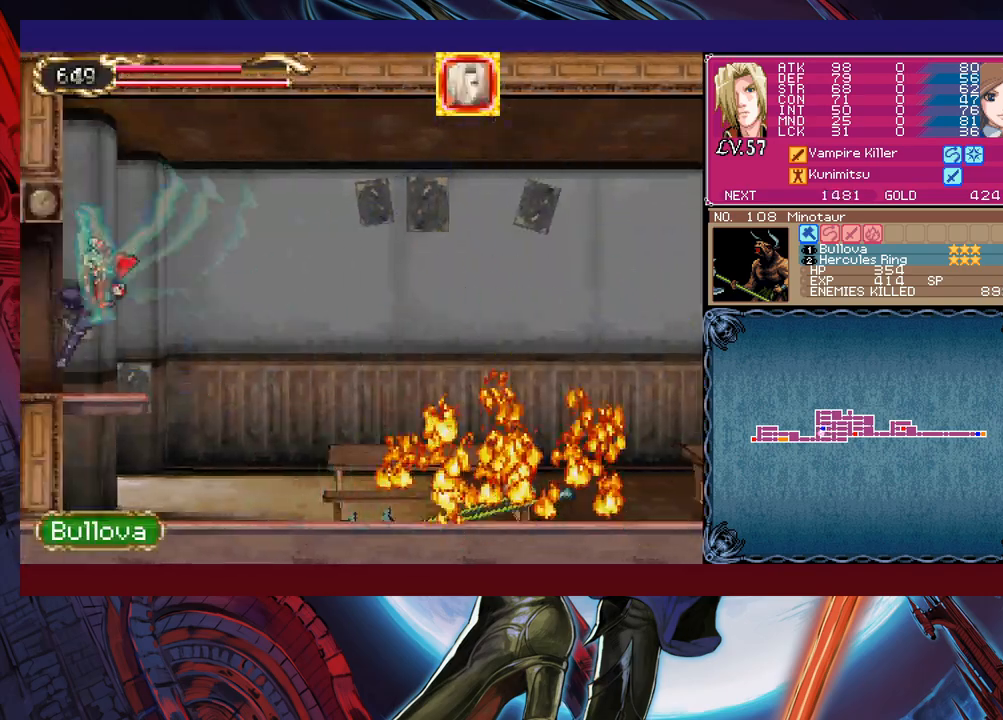
{"buttons": [], "left_stick": "right", "events": [[17, "B", "up"], [33, "left_stick", "right"], [100, "X", "down"], [117, "X", "up"], [150, "X", "down"], [167, "left_stick", "center"], [200, "X", "up"], [267, "X", "down"], [283, "X", "up"], [333, "X", "down"], [350, "X", "up"], [350, "left_stick", "left"], [400, "B", "down"], [417, "B", "up"], [433, "B", "down"], [467, "B", "up"], [483, "left_stick", "right"]]}
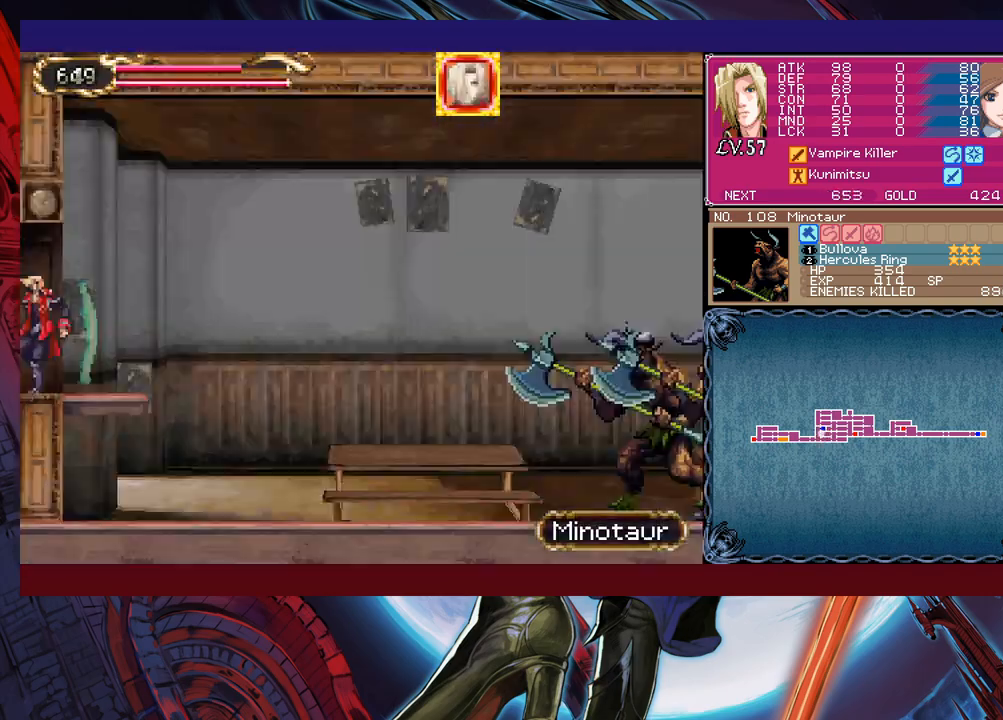
{"buttons": ["B"], "left_stick": "left", "events": [[100, "X", "down"], [117, "left_stick", "center"], [133, "X", "up"], [183, "X", "down"], [233, "X", "up"], [267, "X", "down"], [300, "X", "up"], [317, "left_stick", "left"], [333, "B", "down"], [350, "B", "up"], [367, "left_stick", "center"], [500, "B", "down"], [500, "left_stick", "left"]]}
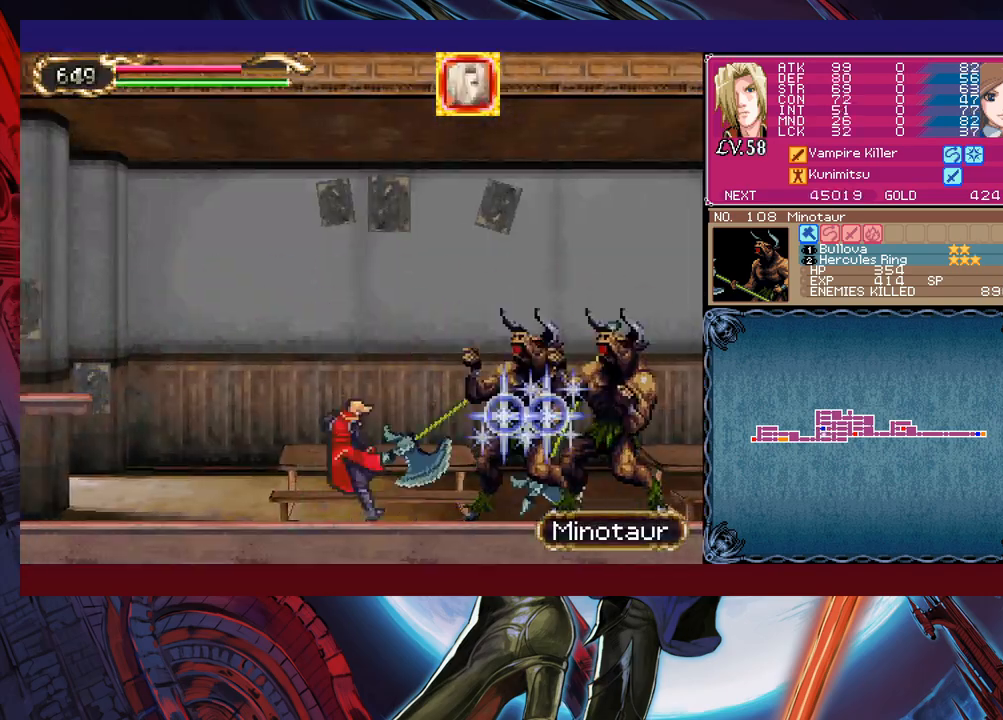
{"buttons": ["B"], "left_stick": "left", "events": [[83, "B", "up"], [117, "left_stick", "right"], [233, "left_stick", "center"], [250, "X", "down"], [300, "X", "up"], [383, "X", "down"], [417, "X", "up"], [433, "left_stick", "left"], [467, "B", "down"]]}
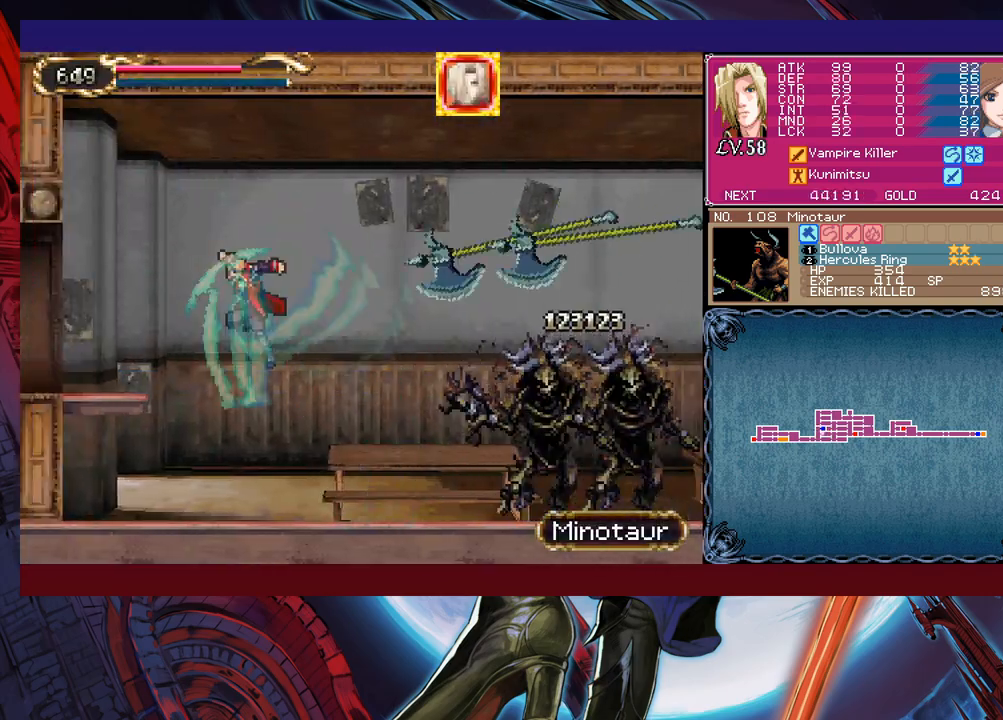
{"buttons": ["B"], "left_stick": "left", "events": [[17, "B", "up"], [33, "B", "down"], [50, "B", "up"], [67, "left_stick", "right"], [150, "X", "down"], [167, "X", "up"], [200, "left_stick", "center"], [233, "X", "down"], [283, "X", "up"], [350, "X", "down"], [383, "X", "up"], [417, "left_stick", "left"], [433, "B", "down"]]}
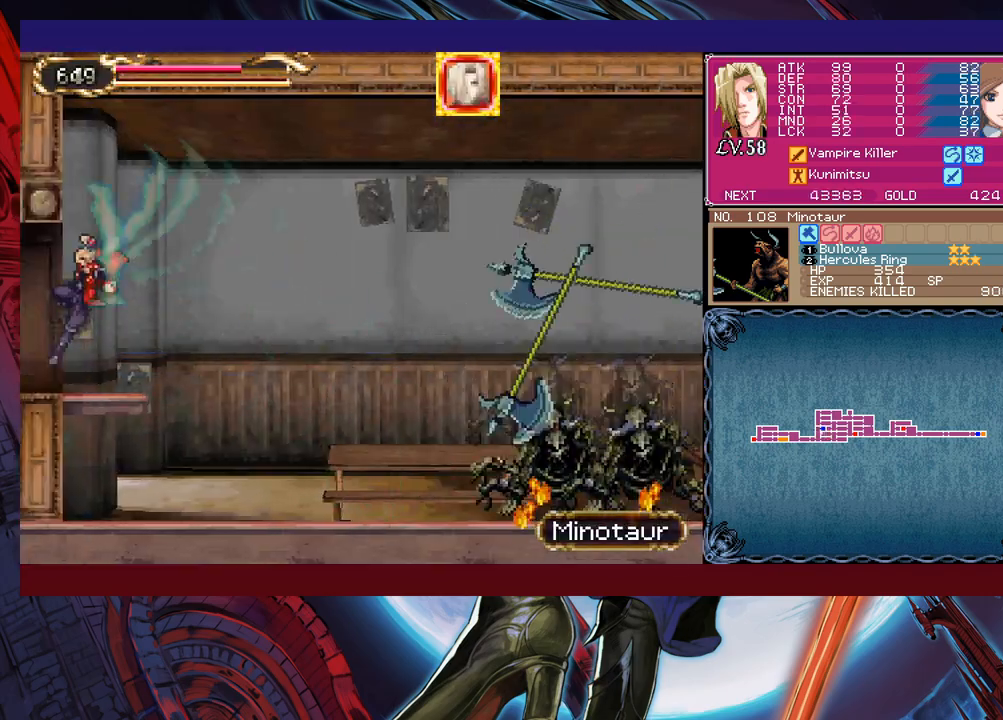
{"buttons": ["X"], "left_stick": "right", "events": [[17, "B", "up"], [33, "left_stick", "right"], [150, "X", "down"], [167, "X", "up"], [167, "left_stick", "center"], [183, "X", "down"], [233, "X", "up"], [283, "X", "down"], [300, "X", "up"], [300, "Y", "down"], [317, "B", "down"], [317, "Y", "up"], [317, "left_stick", "left"], [333, "B", "up"], [350, "B", "down"], [367, "B", "up"], [367, "X", "down"], [400, "X", "up"], [467, "B", "down"], [467, "left_stick", "right"], [500, "B", "up"], [500, "X", "down"]]}
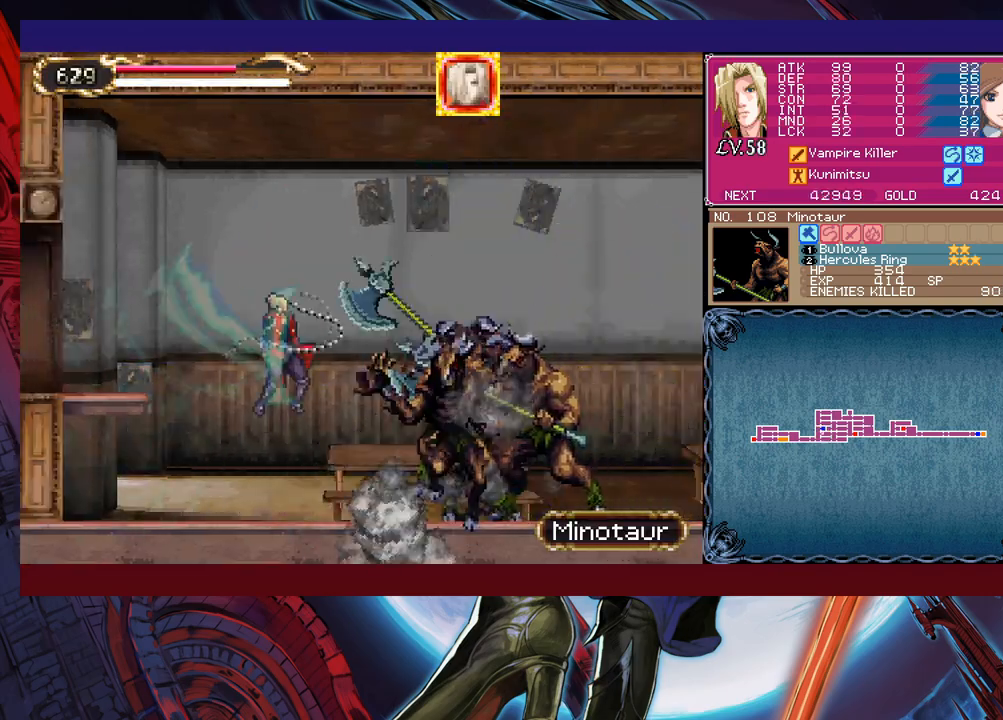
{"buttons": ["X"], "left_stick": "center", "events": [[17, "left_stick", "left"], [33, "X", "up"], [83, "B", "down"], [117, "B", "up"], [150, "left_stick", "right"], [250, "X", "down"], [267, "left_stick", "center"], [300, "X", "up"], [350, "X", "down"], [400, "X", "up"], [500, "X", "down"]]}
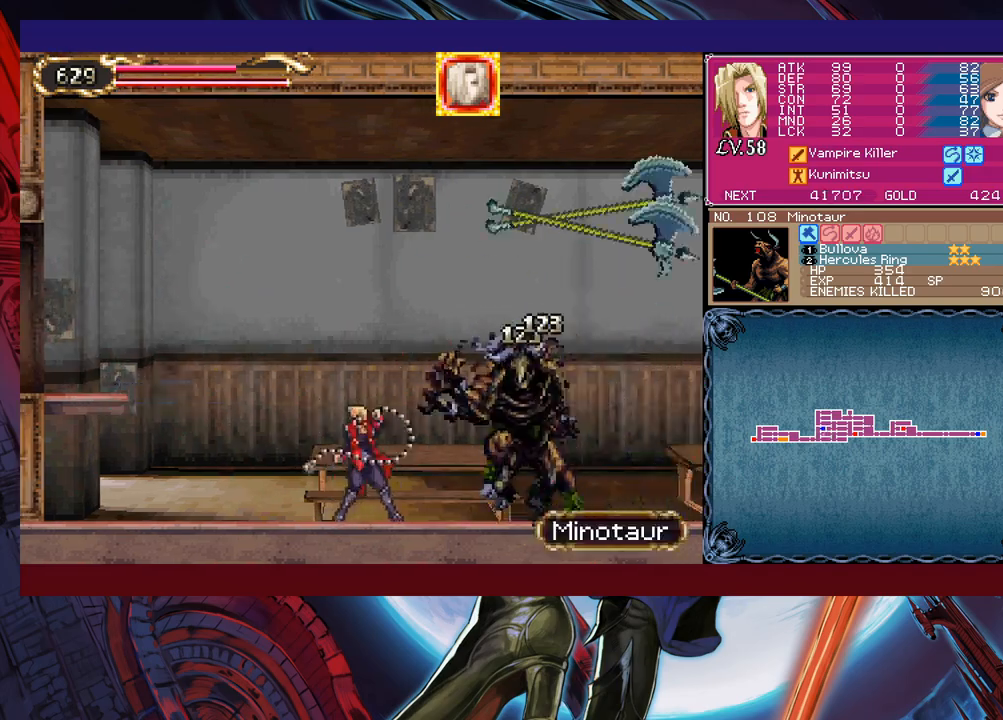
{"buttons": [], "left_stick": "left", "events": [[33, "X", "up"], [33, "Y", "down"], [50, "B", "down"], [50, "Y", "up"], [50, "left_stick", "left"], [117, "B", "up"], [150, "left_stick", "right"], [233, "X", "down"], [250, "X", "up"], [267, "left_stick", "center"], [283, "X", "down"], [333, "X", "up"], [383, "X", "down"], [400, "X", "up"], [433, "X", "down"], [450, "X", "up"], [467, "left_stick", "left"]]}
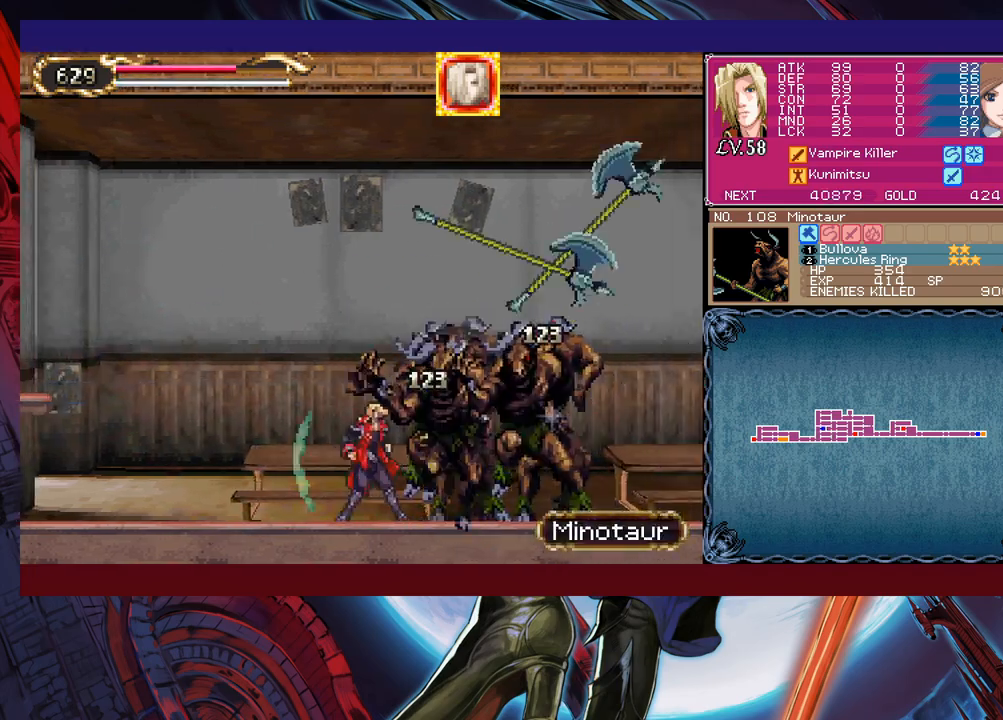
{"buttons": ["B"], "left_stick": "left", "events": [[17, "B", "down"], [100, "B", "up"], [117, "left_stick", "right"], [200, "X", "down"], [217, "X", "up"], [250, "left_stick", "center"], [283, "X", "down"], [333, "X", "up"], [383, "X", "down"], [433, "X", "up"], [450, "left_stick", "left"], [500, "B", "down"]]}
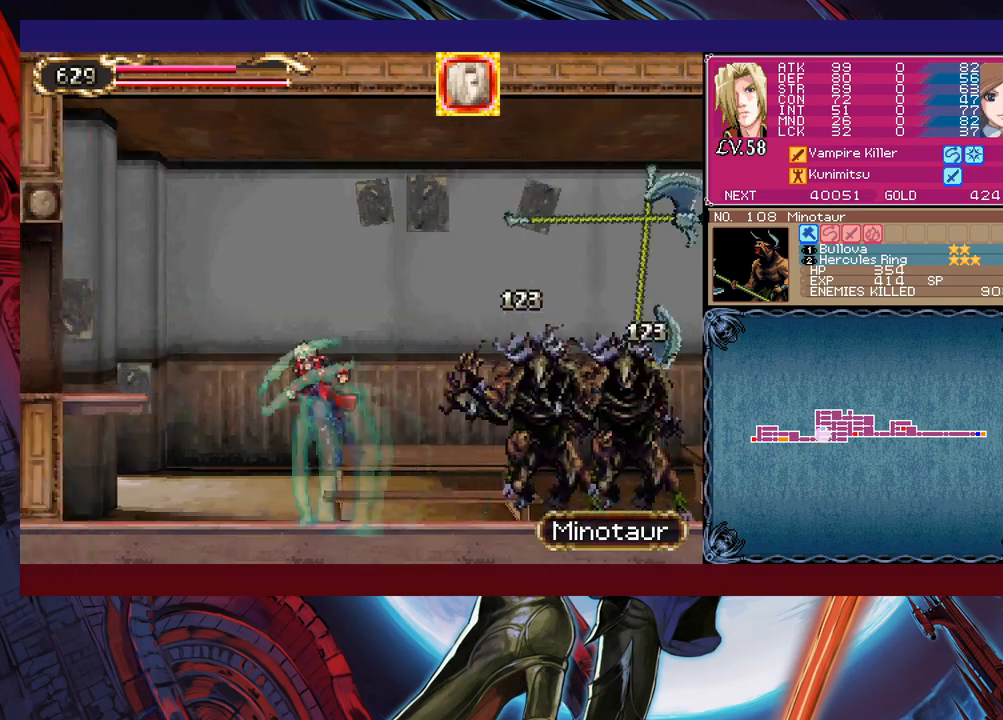
{"buttons": ["B"], "left_stick": "left", "events": [[67, "B", "up"], [83, "left_stick", "right"], [167, "X", "down"], [183, "X", "up"], [200, "X", "down"], [217, "left_stick", "center"], [233, "X", "up"], [283, "X", "down"], [333, "X", "up"], [350, "X", "down"], [367, "X", "up"], [383, "X", "down"], [400, "X", "up"], [433, "left_stick", "left"], [483, "B", "down"]]}